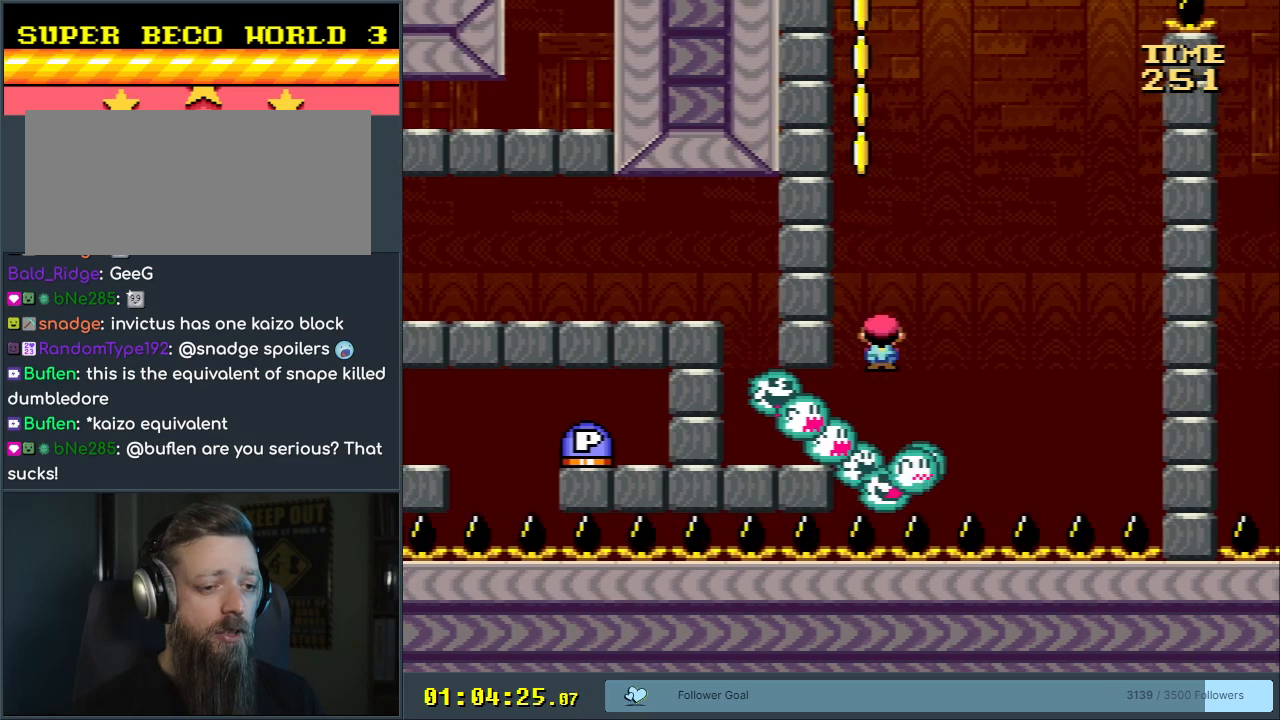
Gameplay with a controller (Nintendo layout); each line is a JSON object with the inputs held at the frame after it. "events" lists button and stick changes between this image and that frame as [ms after this image, input, new state], when the widget could be followed in between. Not read: L3 R3.
{"buttons": ["A", "X", "DPAD_LEFT"], "events": [[183, "DPAD_RIGHT", "up"], [233, "DPAD_LEFT", "down"]]}
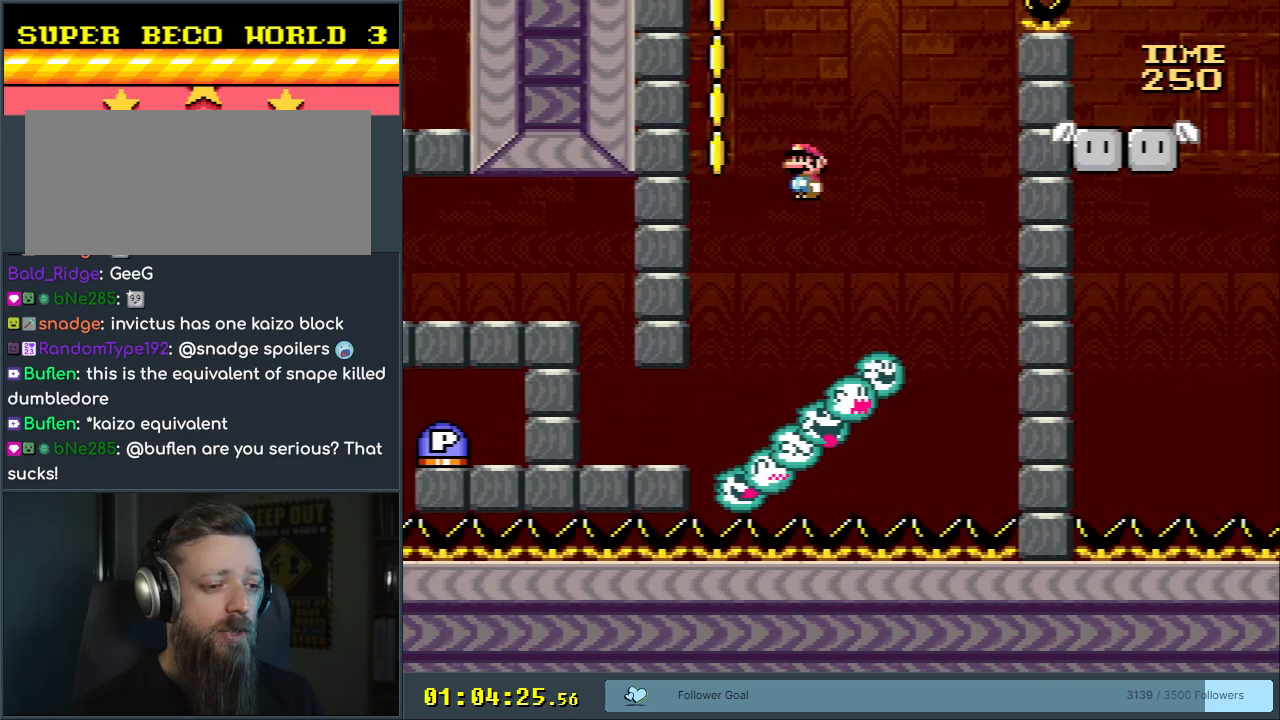
{"buttons": ["A", "X", "DPAD_LEFT"], "events": [[17, "DPAD_LEFT", "up"], [117, "DPAD_LEFT", "down"]]}
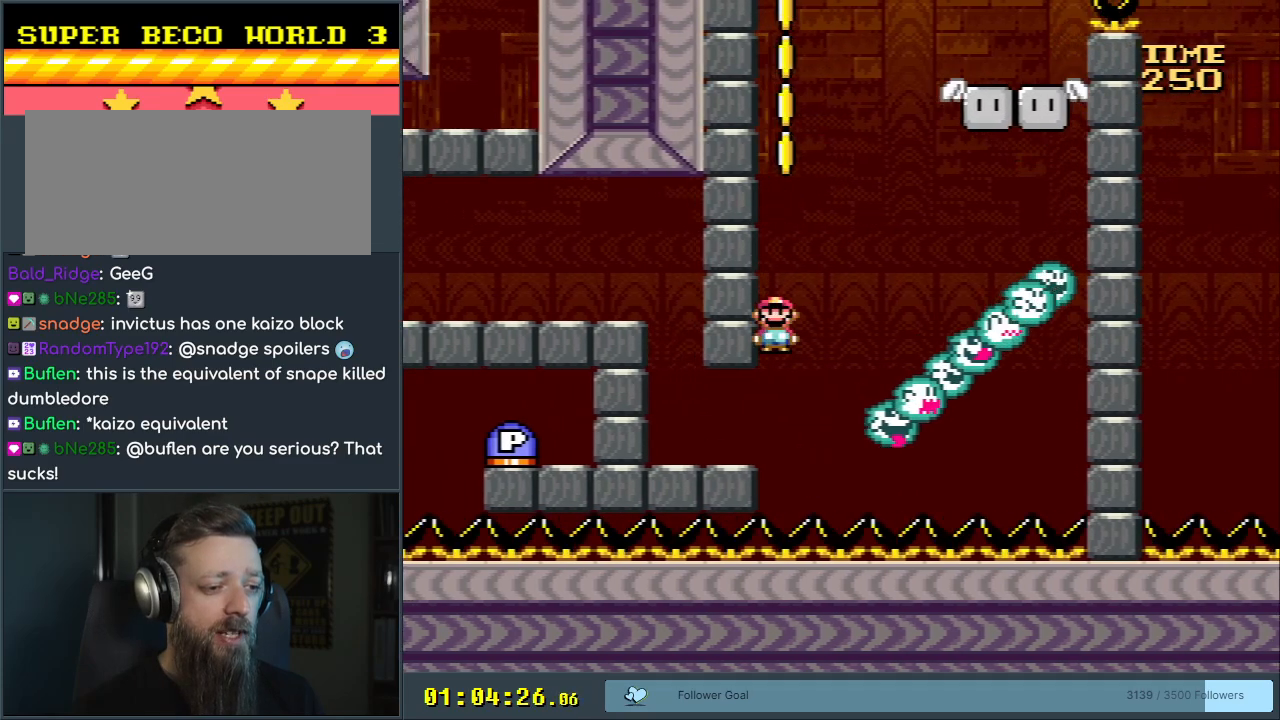
{"buttons": ["X"], "events": [[367, "A", "up"], [433, "DPAD_LEFT", "up"]]}
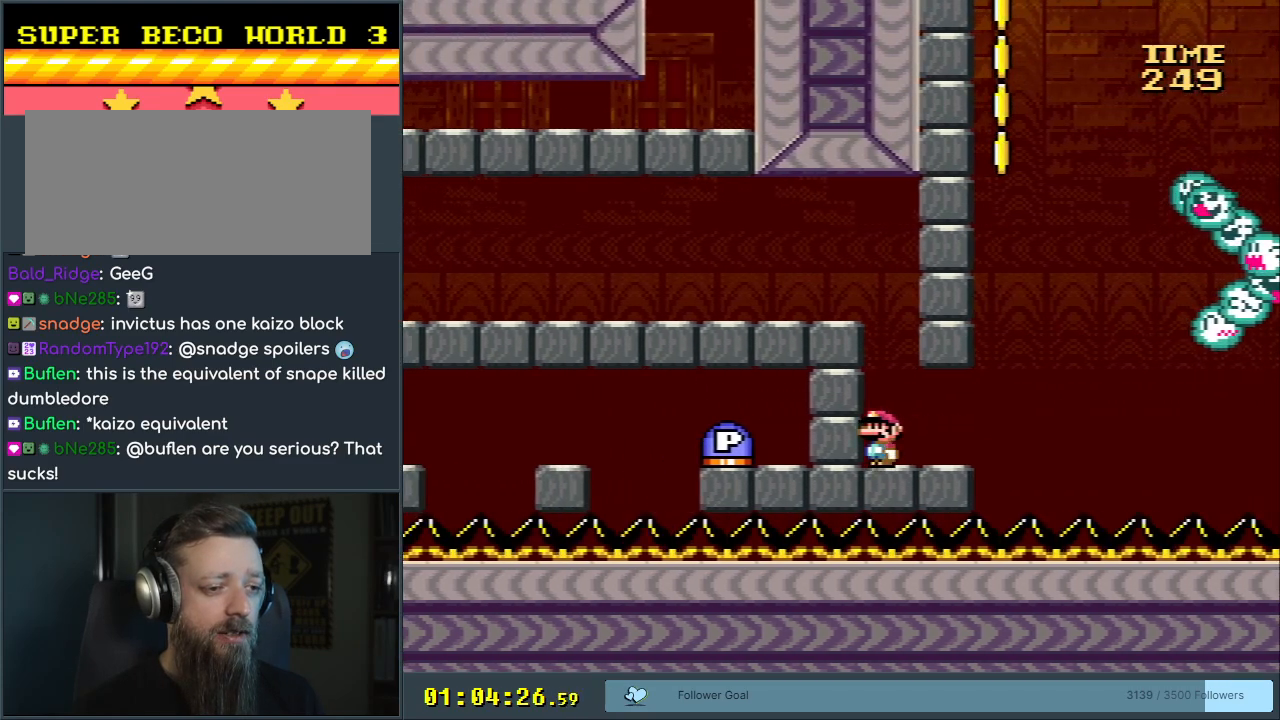
{"buttons": ["R1"], "events": [[67, "X", "up"], [267, "R1", "down"], [383, "R1", "up"], [483, "R1", "down"]]}
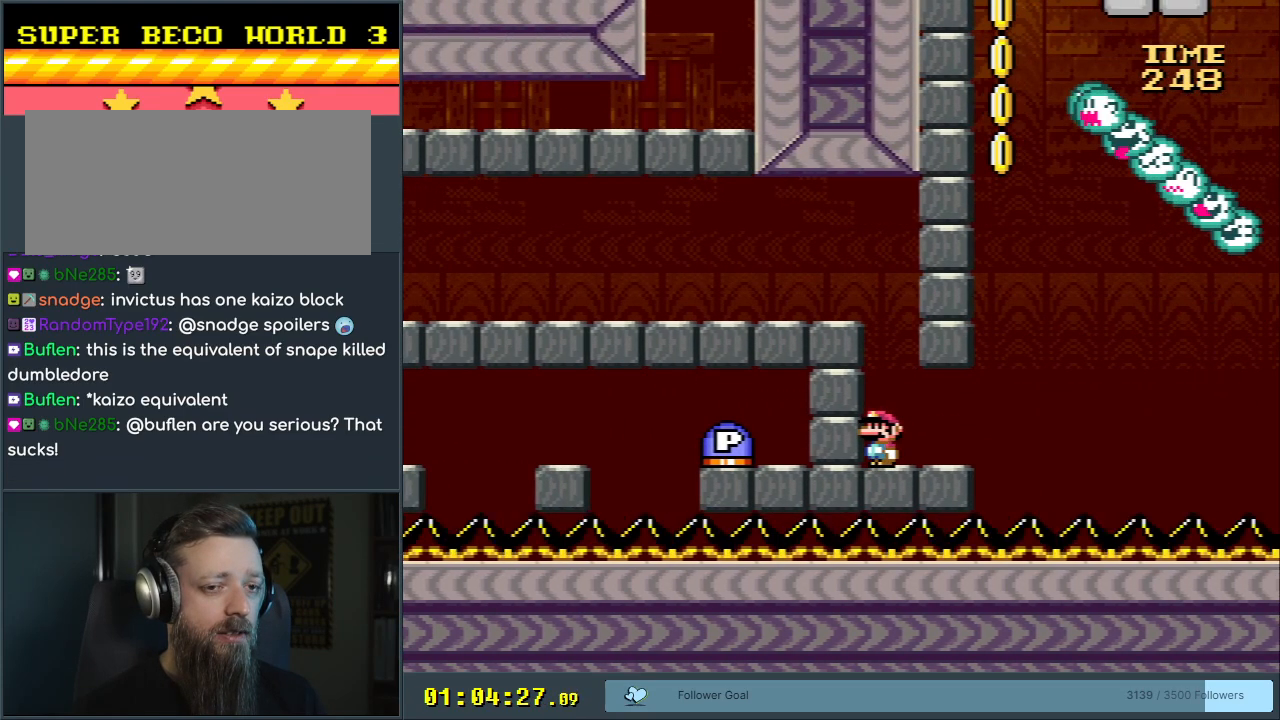
{"buttons": ["L1"], "events": [[183, "R1", "up"], [350, "L1", "down"]]}
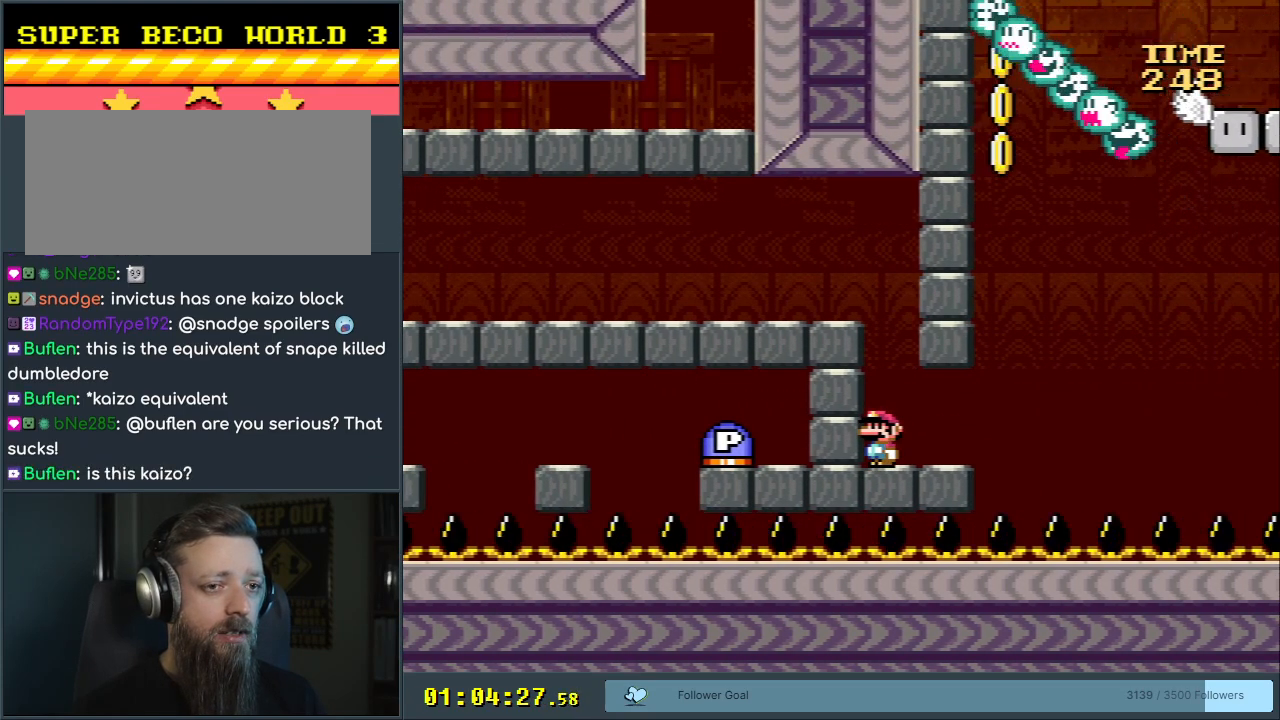
{"buttons": ["B", "Y", "DPAD_LEFT"], "events": [[100, "L1", "up"], [183, "B", "down"], [200, "Y", "down"], [300, "DPAD_LEFT", "down"]]}
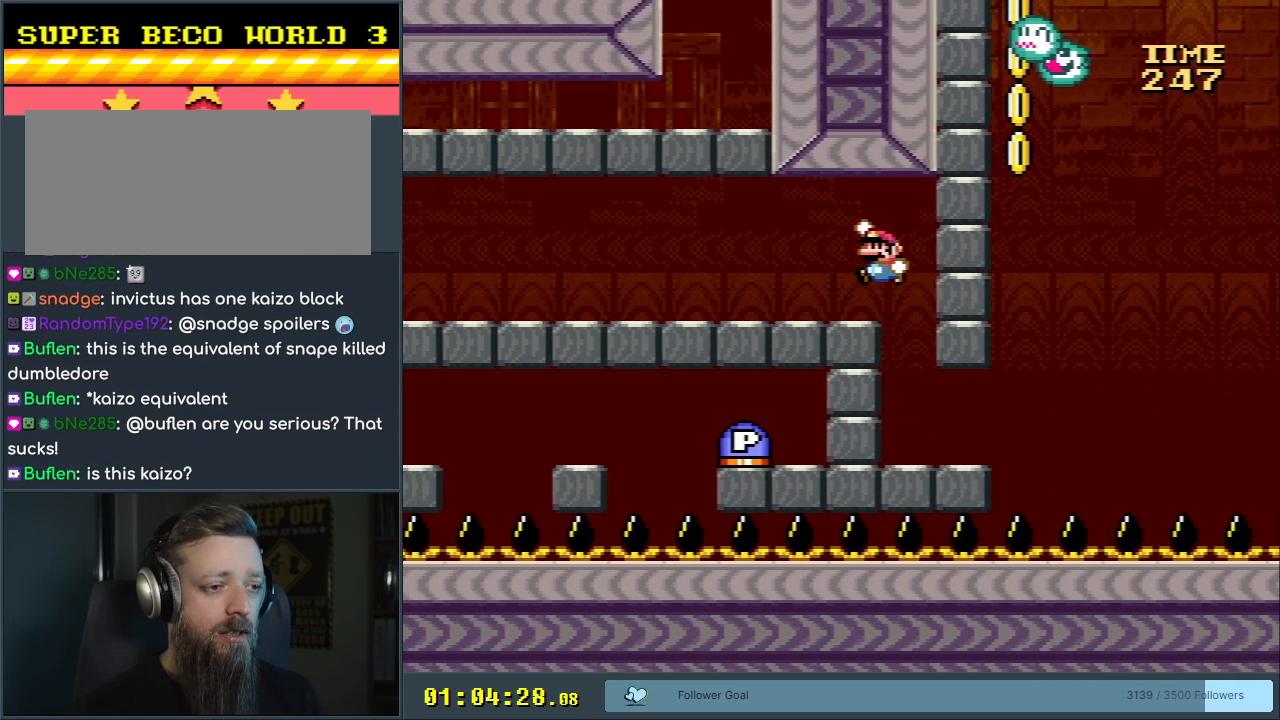
{"buttons": ["X", "DPAD_LEFT"], "events": [[117, "X", "down"], [167, "B", "up"], [167, "Y", "up"], [383, "DPAD_LEFT", "up"], [450, "DPAD_LEFT", "down"]]}
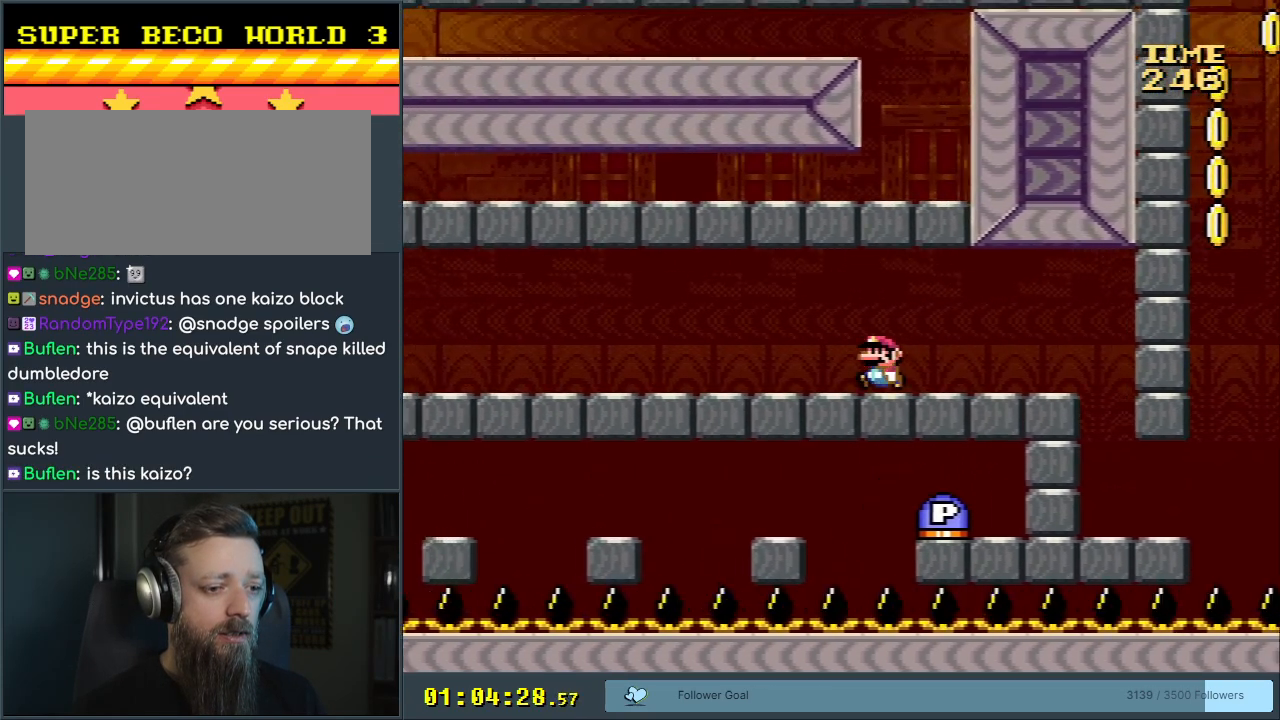
{"buttons": ["X", "DPAD_LEFT"], "events": [[67, "DPAD_LEFT", "up"], [217, "DPAD_LEFT", "down"], [350, "DPAD_LEFT", "up"], [450, "DPAD_LEFT", "down"]]}
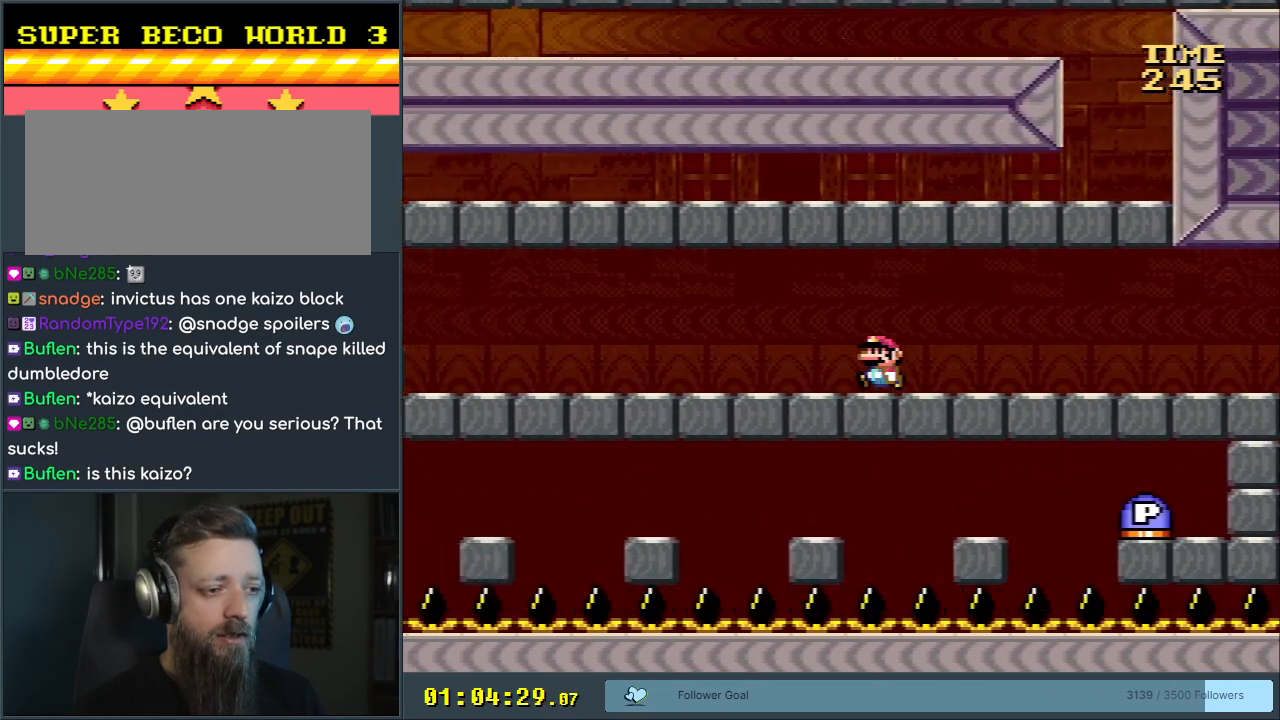
{"buttons": ["X", "DPAD_LEFT"], "events": [[67, "DPAD_LEFT", "up"], [183, "DPAD_LEFT", "down"], [267, "DPAD_LEFT", "up"], [400, "DPAD_LEFT", "down"]]}
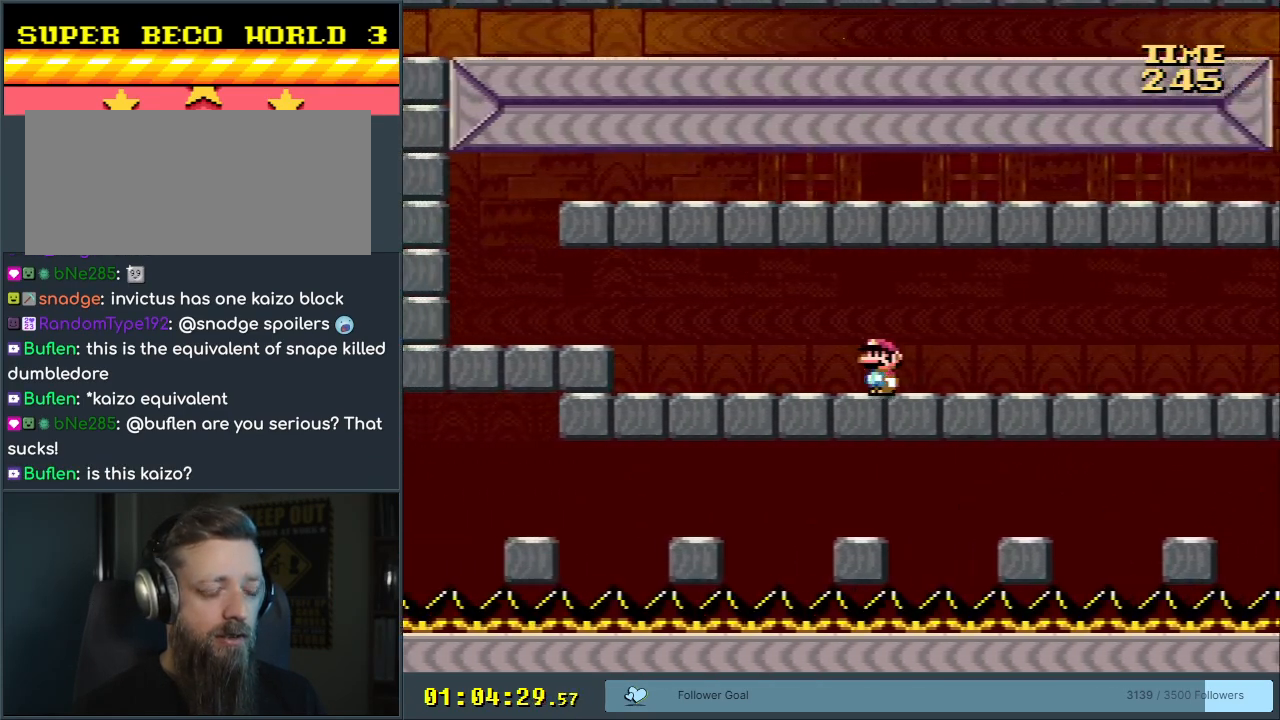
{"buttons": ["X"], "events": [[17, "DPAD_LEFT", "up"]]}
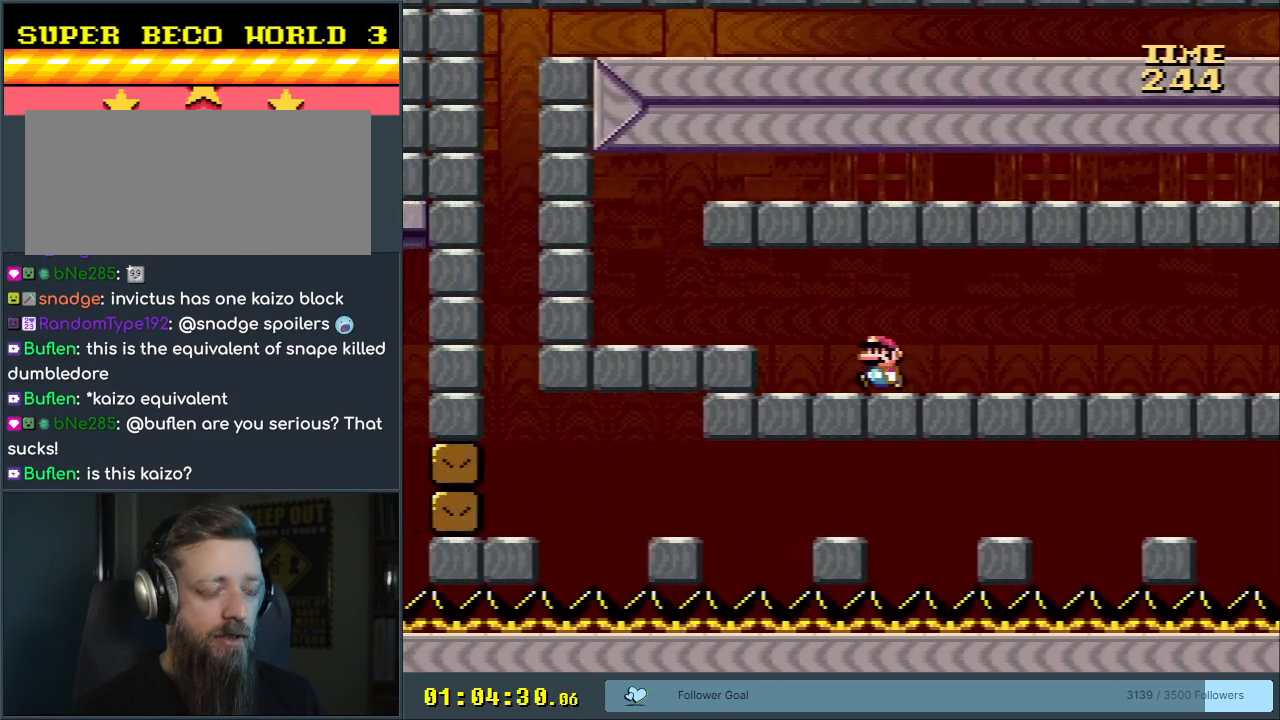
{"buttons": ["A", "X", "DPAD_LEFT"], "events": [[167, "DPAD_LEFT", "down"], [367, "A", "down"]]}
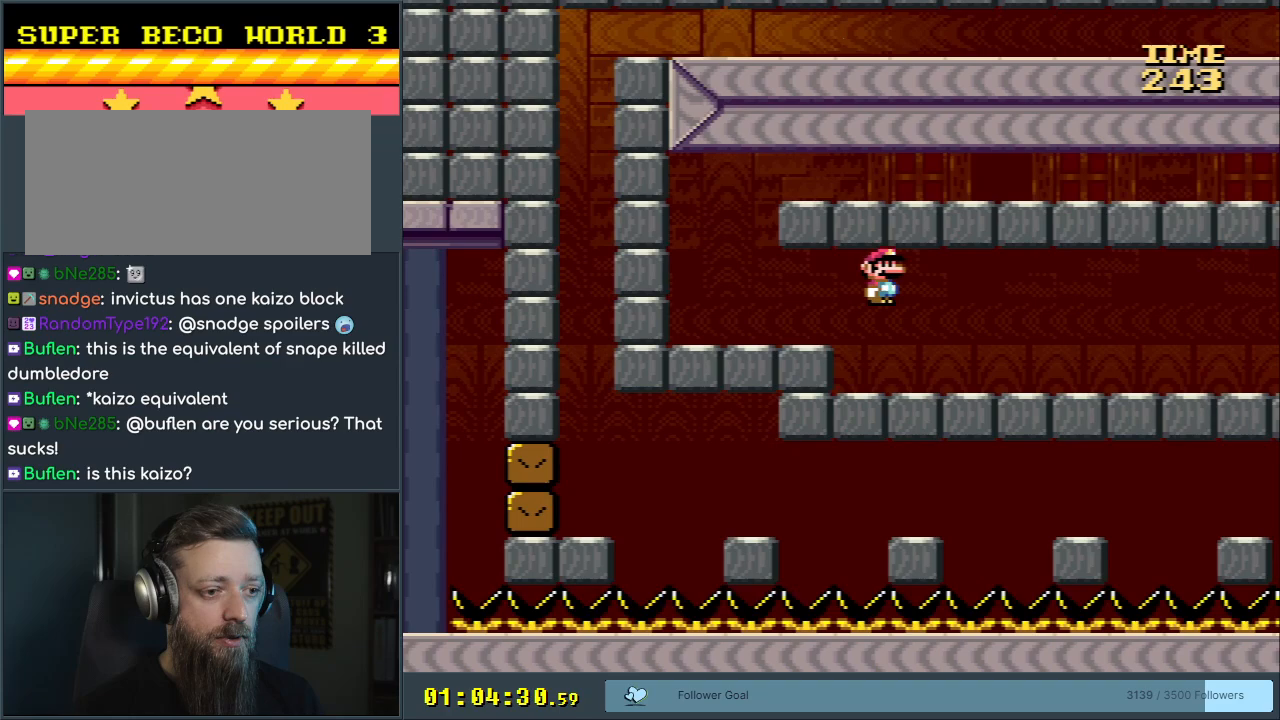
{"buttons": ["A", "X", "DPAD_RIGHT"], "events": [[17, "A", "up"], [200, "DPAD_LEFT", "up"], [267, "DPAD_RIGHT", "down"], [317, "A", "down"]]}
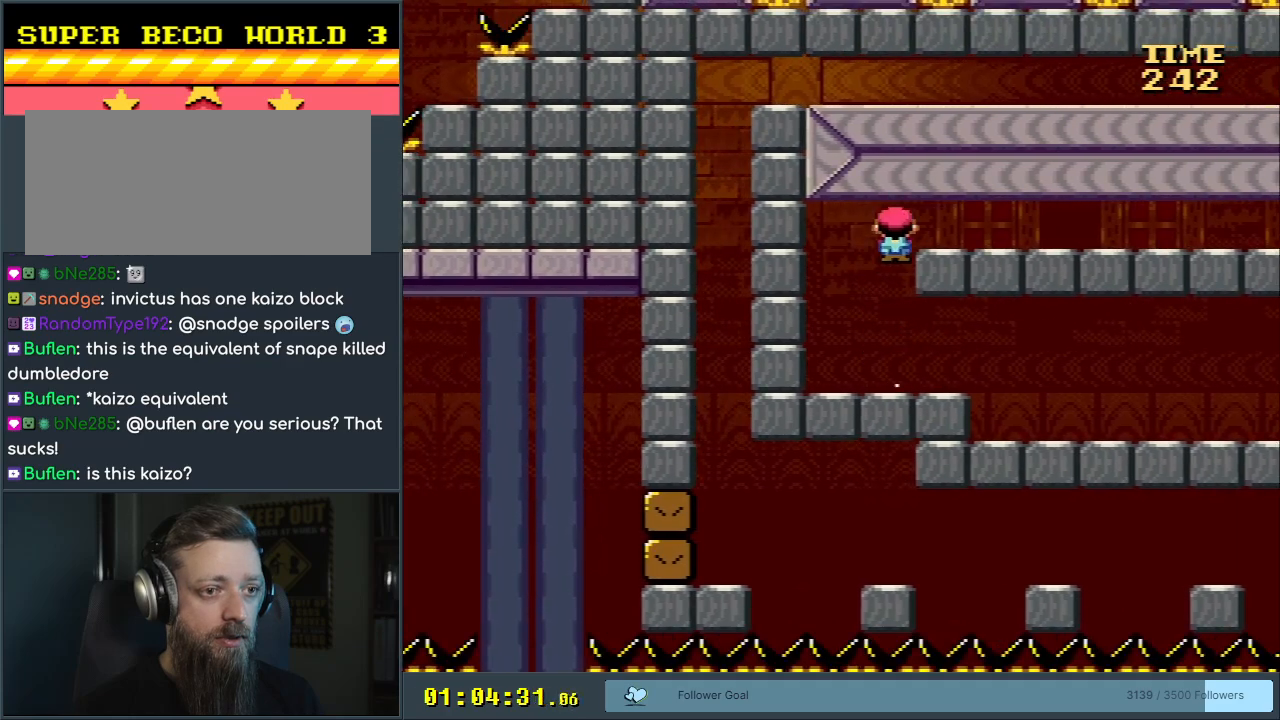
{"buttons": ["A", "X", "DPAD_RIGHT"], "events": []}
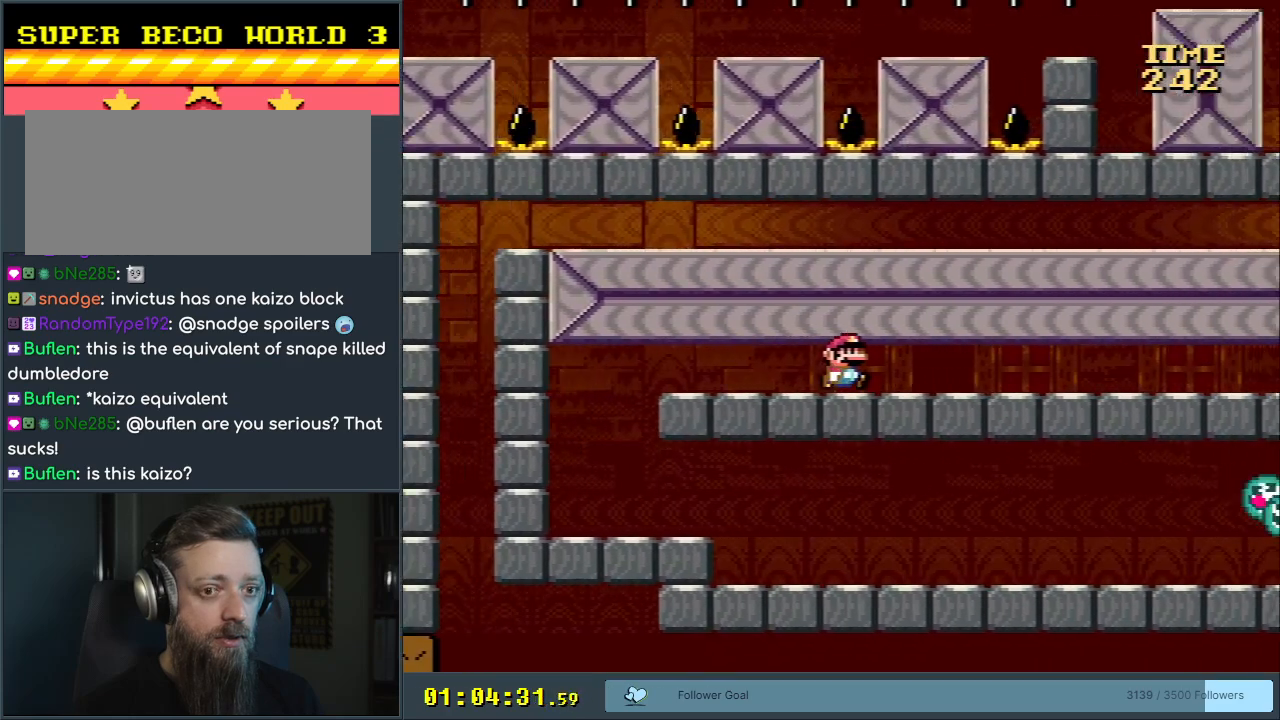
{"buttons": ["A", "X"], "events": [[317, "DPAD_RIGHT", "up"], [433, "DPAD_RIGHT", "down"], [450, "DPAD_RIGHT", "up"]]}
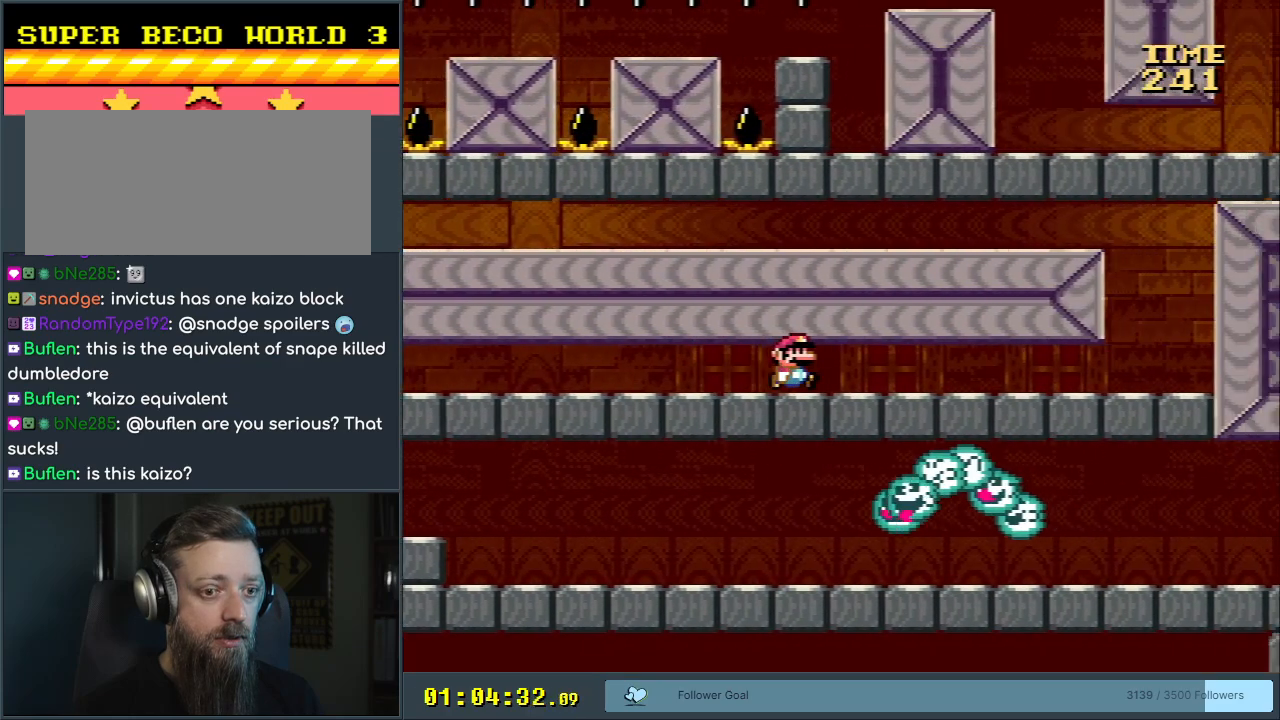
{"buttons": ["X", "DPAD_RIGHT"], "events": [[50, "DPAD_RIGHT", "down"], [317, "A", "up"]]}
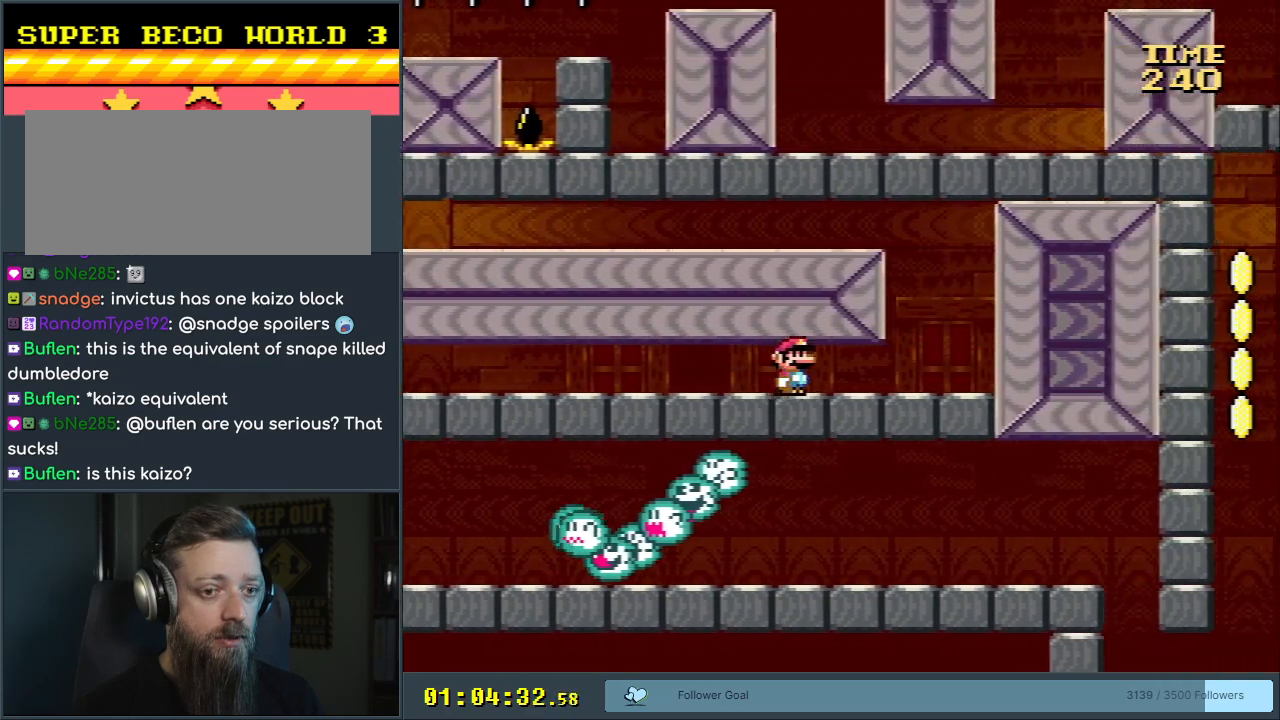
{"buttons": ["A", "X", "DPAD_LEFT"], "events": [[67, "DPAD_RIGHT", "up"], [217, "DPAD_LEFT", "down"], [317, "A", "down"]]}
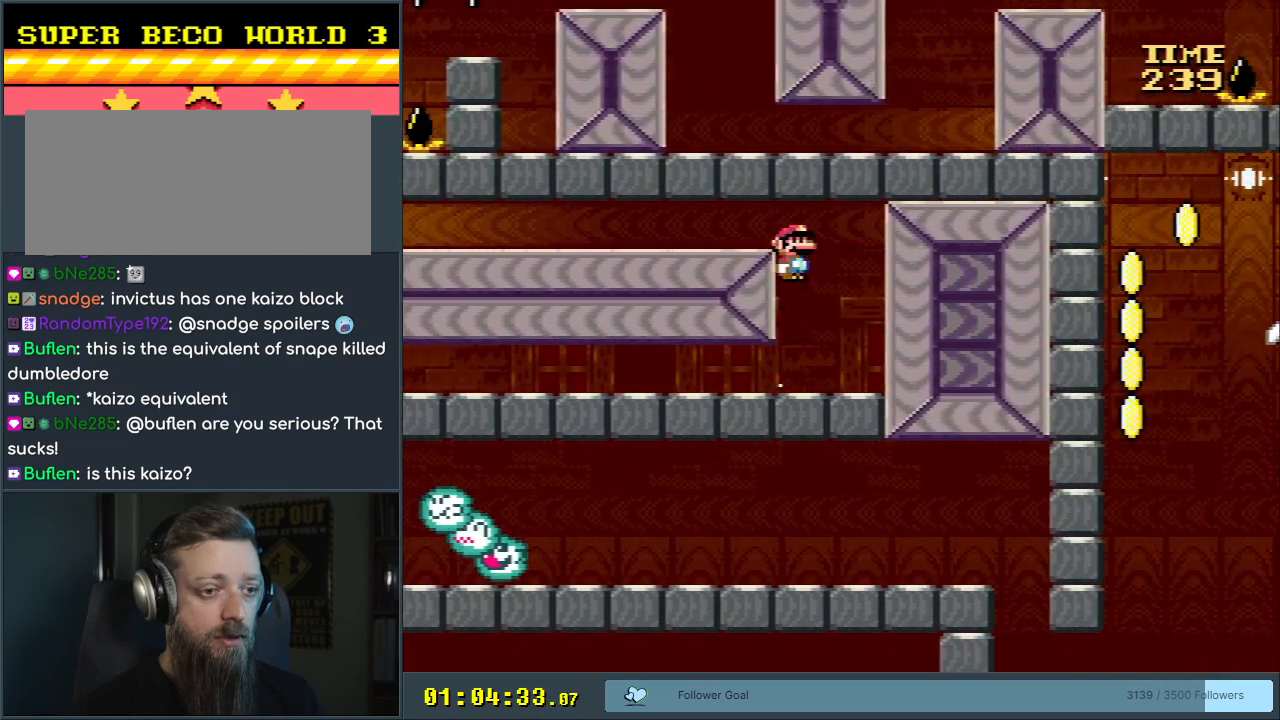
{"buttons": ["A", "X", "DPAD_LEFT"], "events": []}
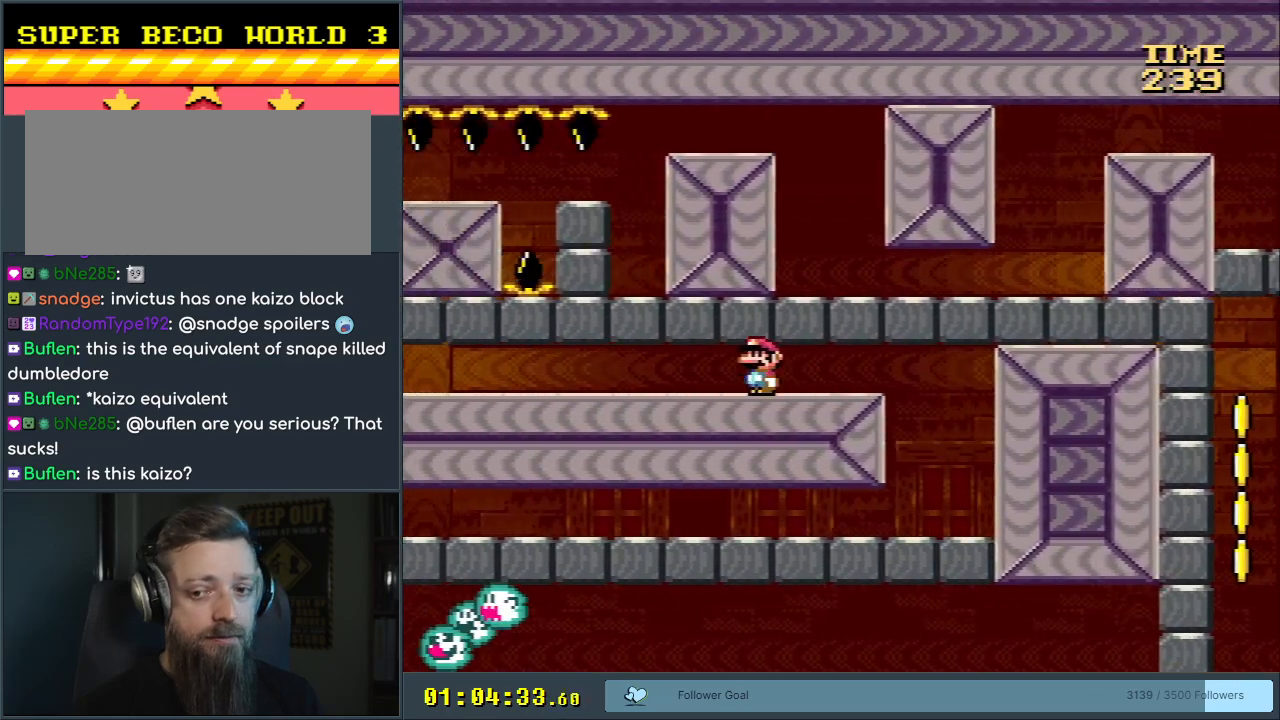
{"buttons": ["A", "X", "DPAD_LEFT"], "events": []}
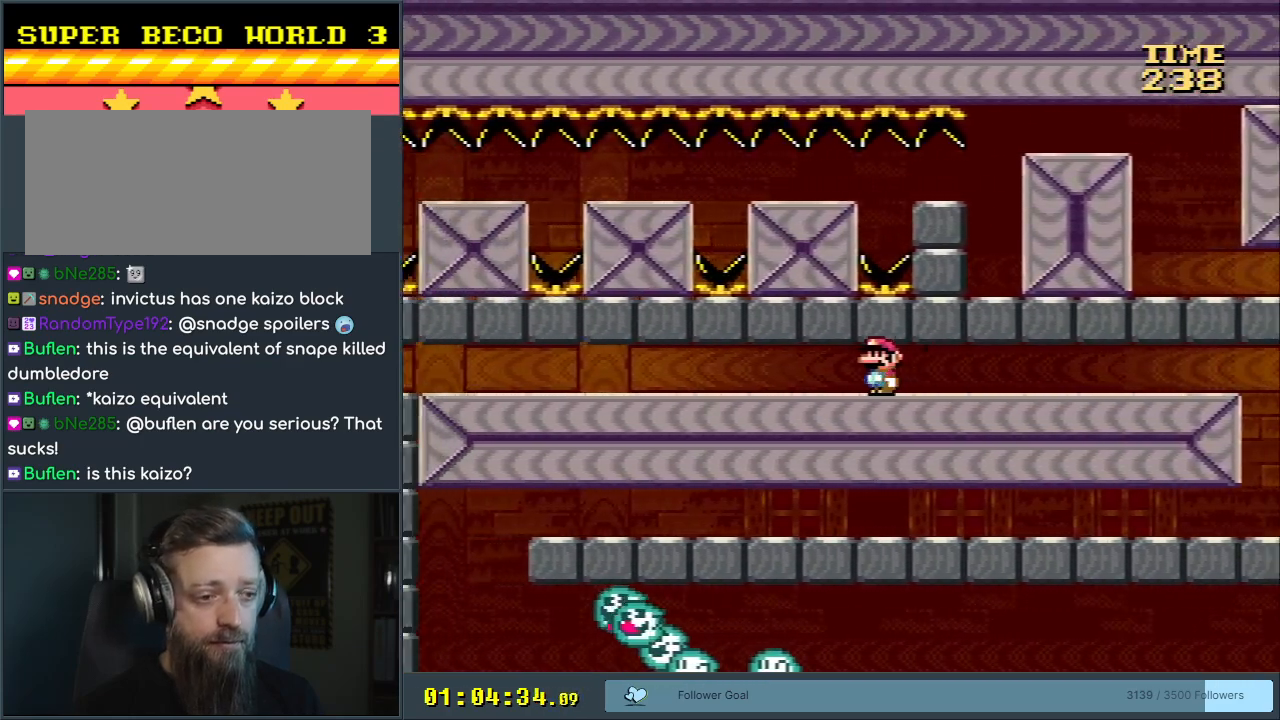
{"buttons": ["A", "X", "DPAD_LEFT"], "events": []}
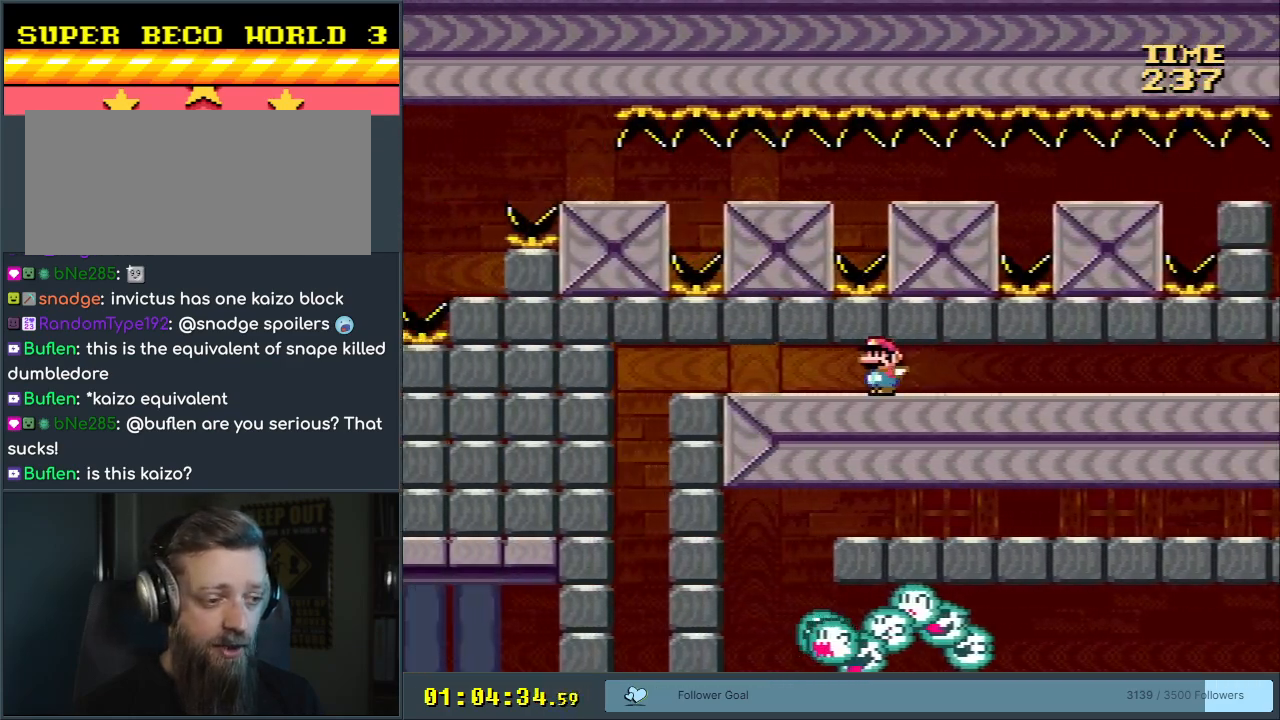
{"buttons": ["A", "X"], "events": [[267, "DPAD_LEFT", "up"]]}
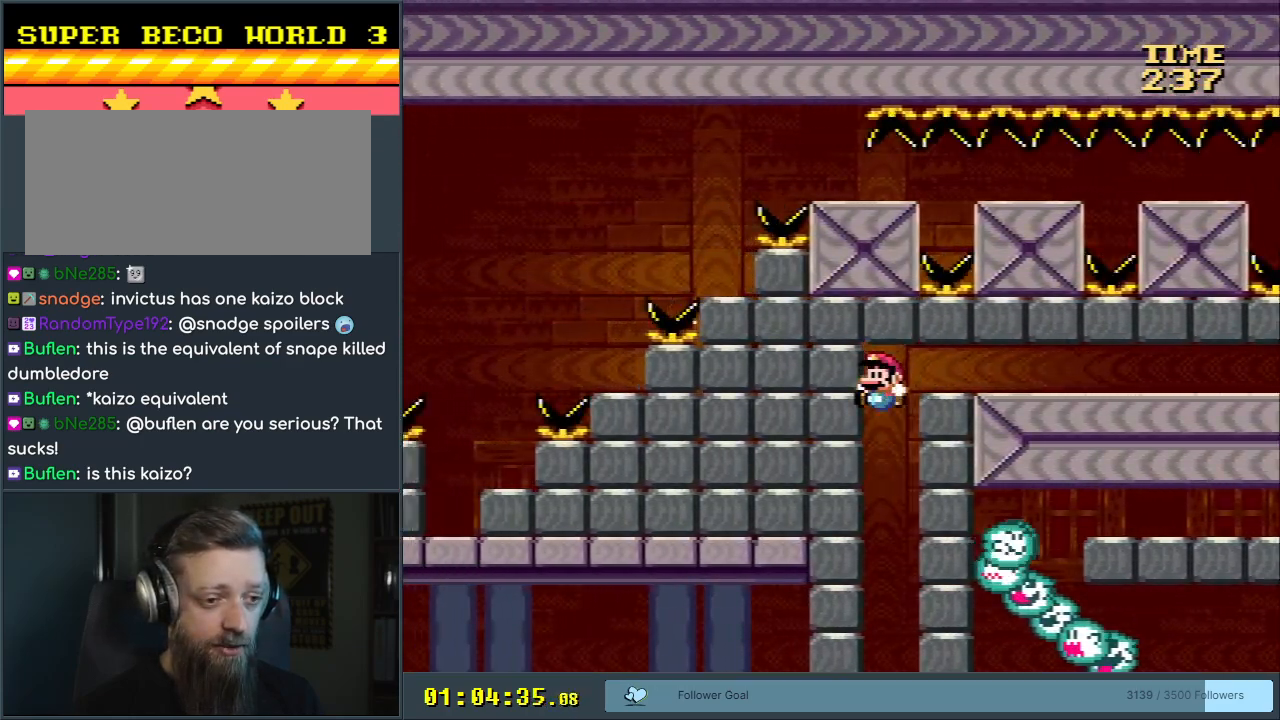
{"buttons": ["A", "B", "X", "Y"], "events": [[383, "B", "down"], [417, "Y", "down"]]}
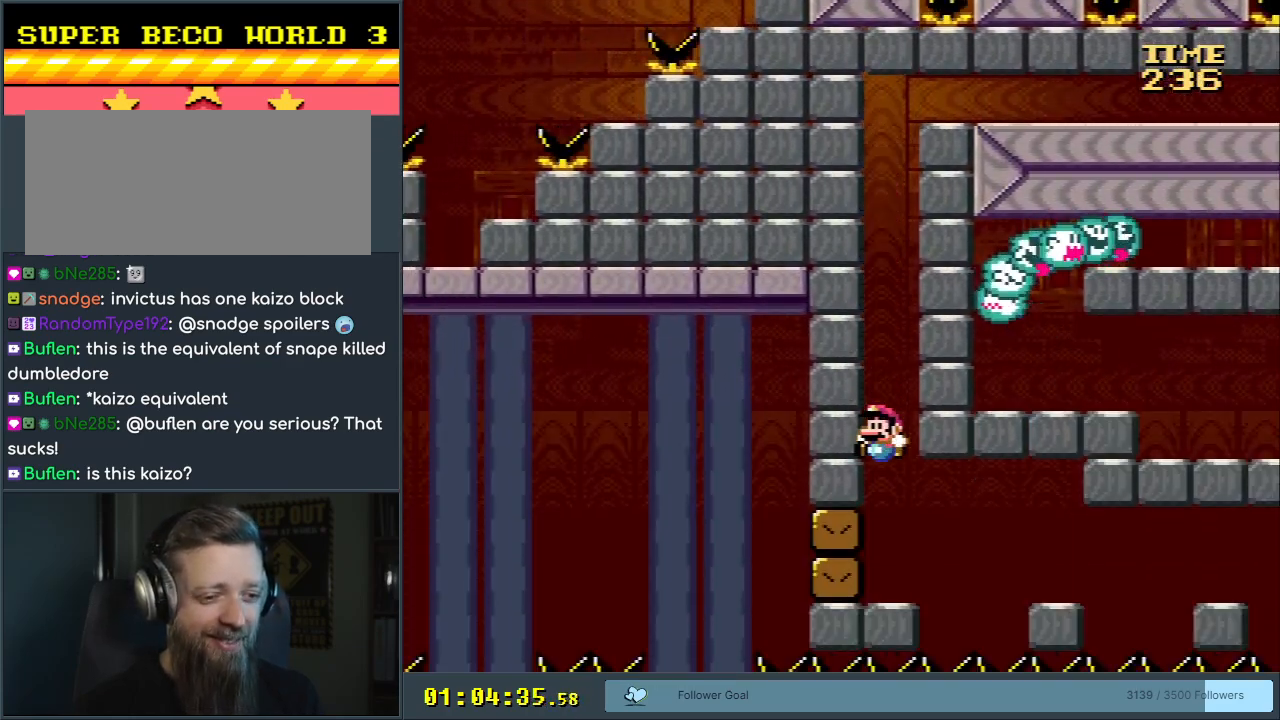
{"buttons": ["X"], "events": [[50, "A", "up"], [133, "X", "up"], [500, "B", "up"], [500, "X", "down"], [500, "Y", "up"]]}
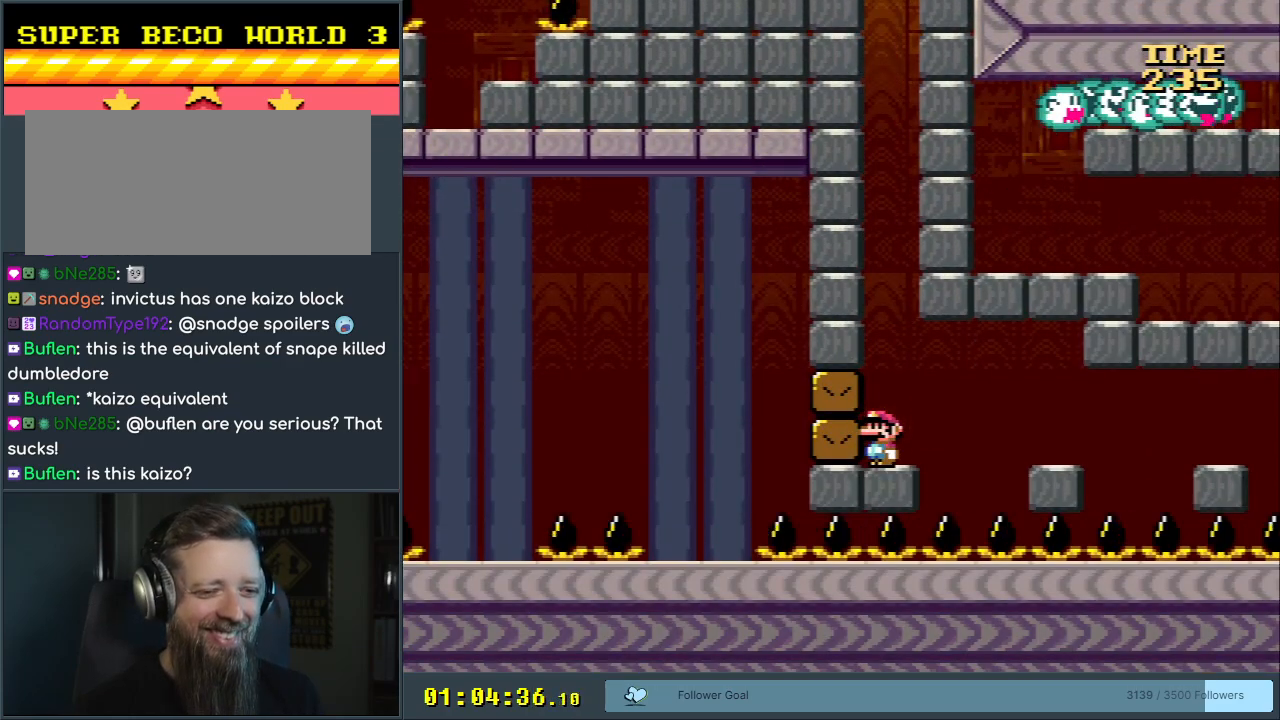
{"buttons": ["X"], "events": []}
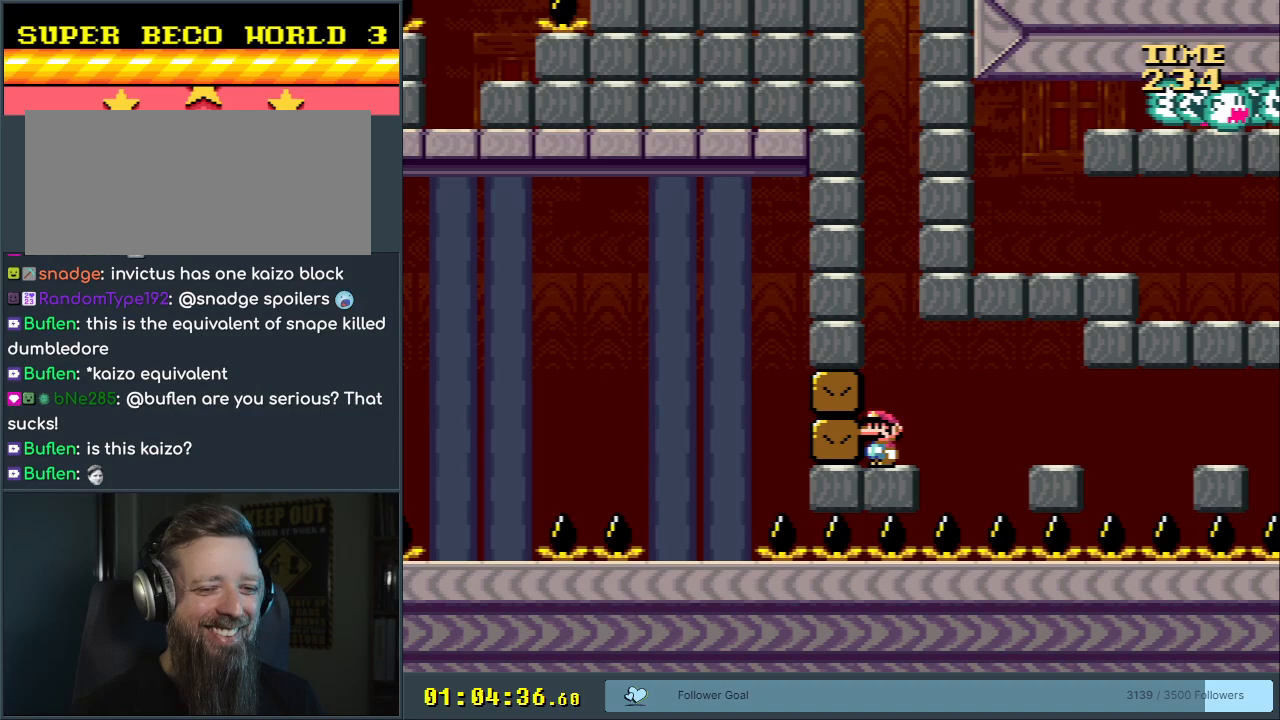
{"buttons": ["X", "DPAD_RIGHT"], "events": [[433, "DPAD_RIGHT", "down"]]}
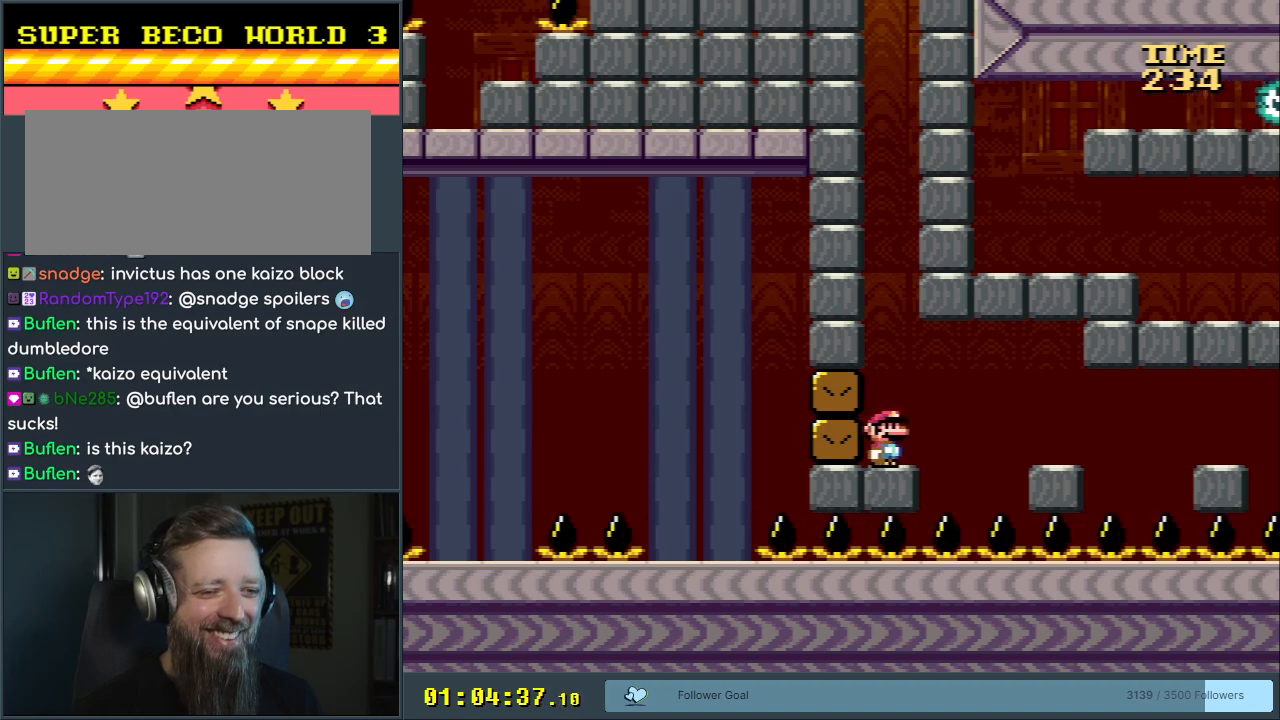
{"buttons": ["A", "X", "DPAD_LEFT"], "events": [[117, "A", "down"], [283, "DPAD_RIGHT", "up"], [417, "DPAD_LEFT", "down"]]}
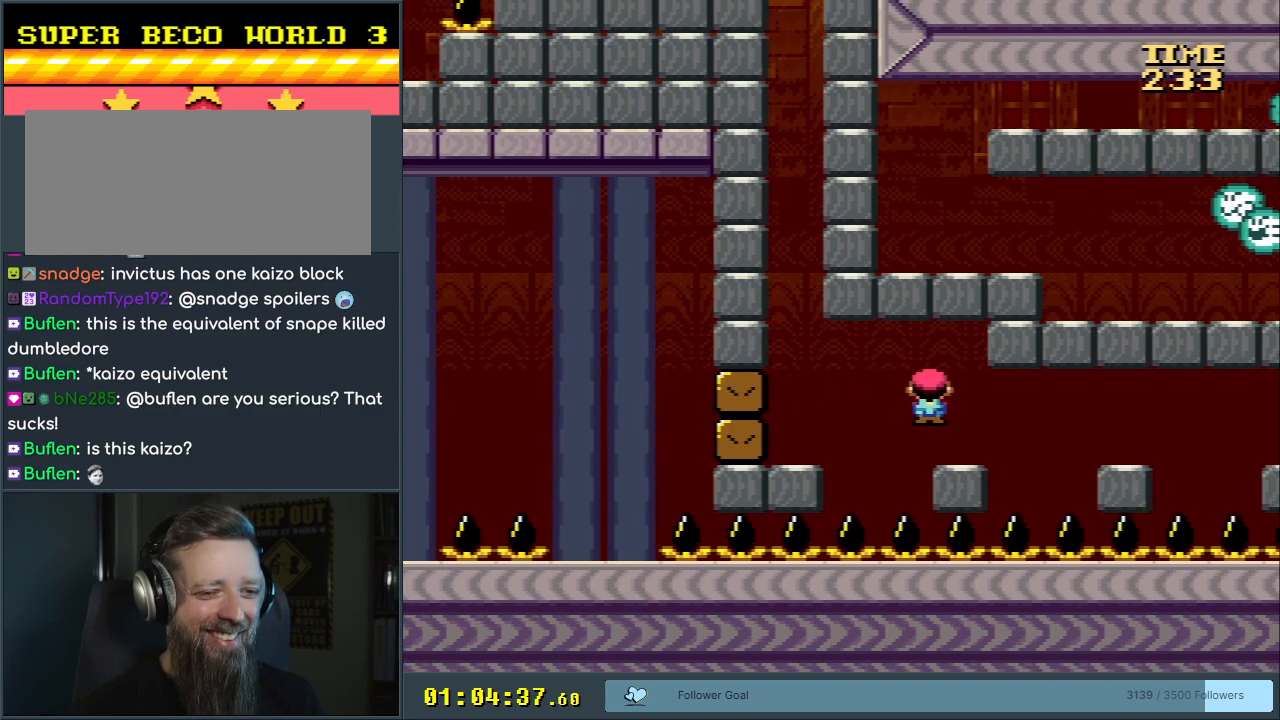
{"buttons": ["X", "DPAD_RIGHT"], "events": [[50, "DPAD_LEFT", "up"], [133, "A", "up"], [483, "DPAD_RIGHT", "down"]]}
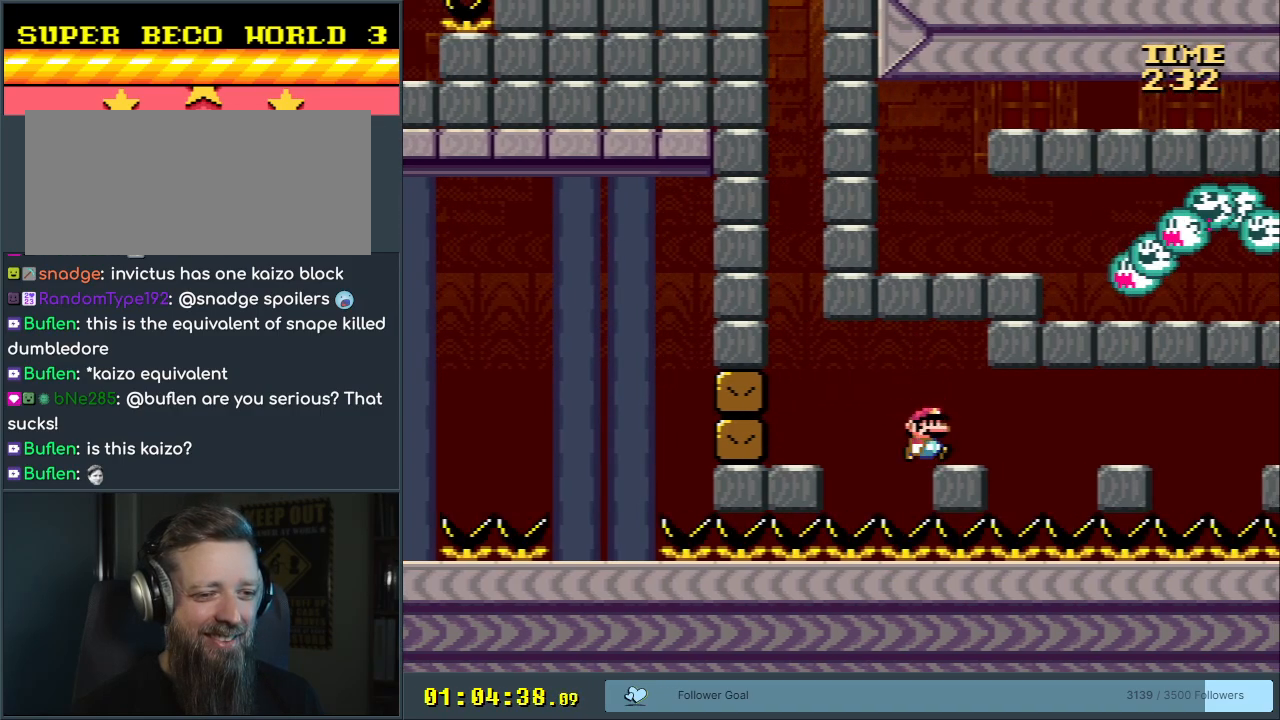
{"buttons": ["A", "X"], "events": [[283, "A", "down"], [400, "DPAD_RIGHT", "up"]]}
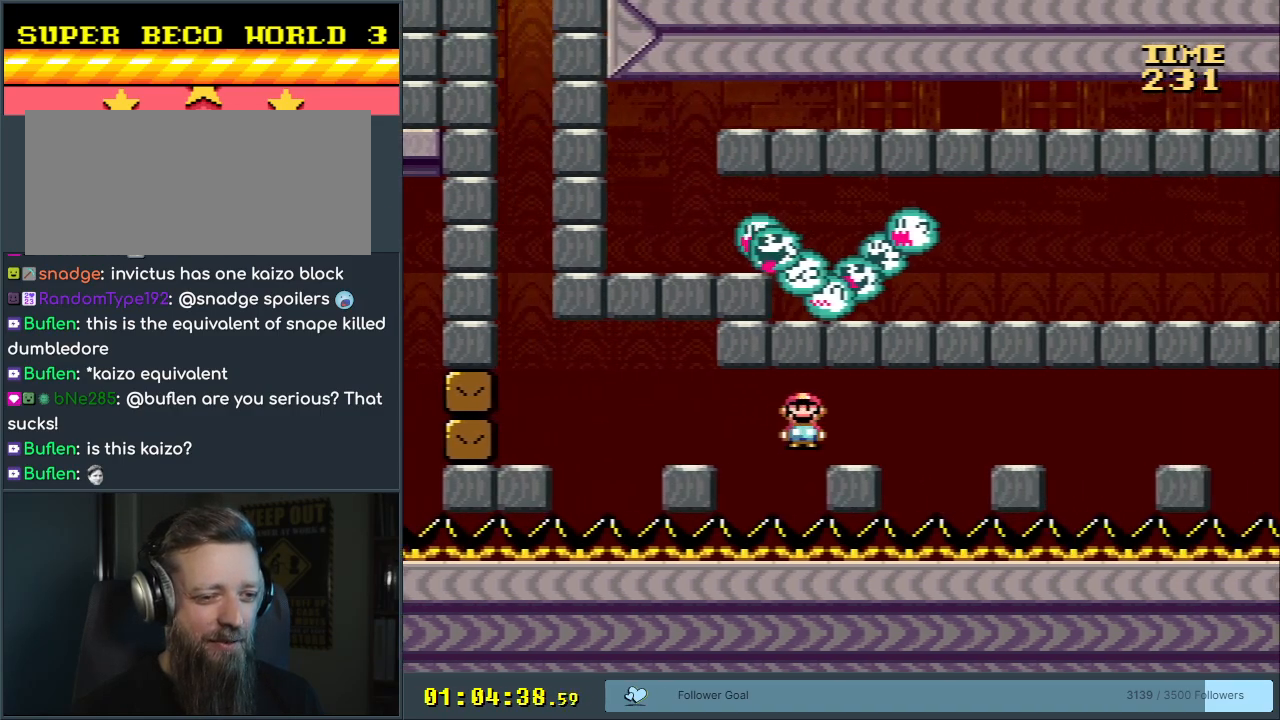
{"buttons": ["X"], "events": [[50, "DPAD_LEFT", "down"], [167, "DPAD_LEFT", "up"], [250, "A", "up"], [350, "DPAD_LEFT", "down"], [433, "DPAD_LEFT", "up"]]}
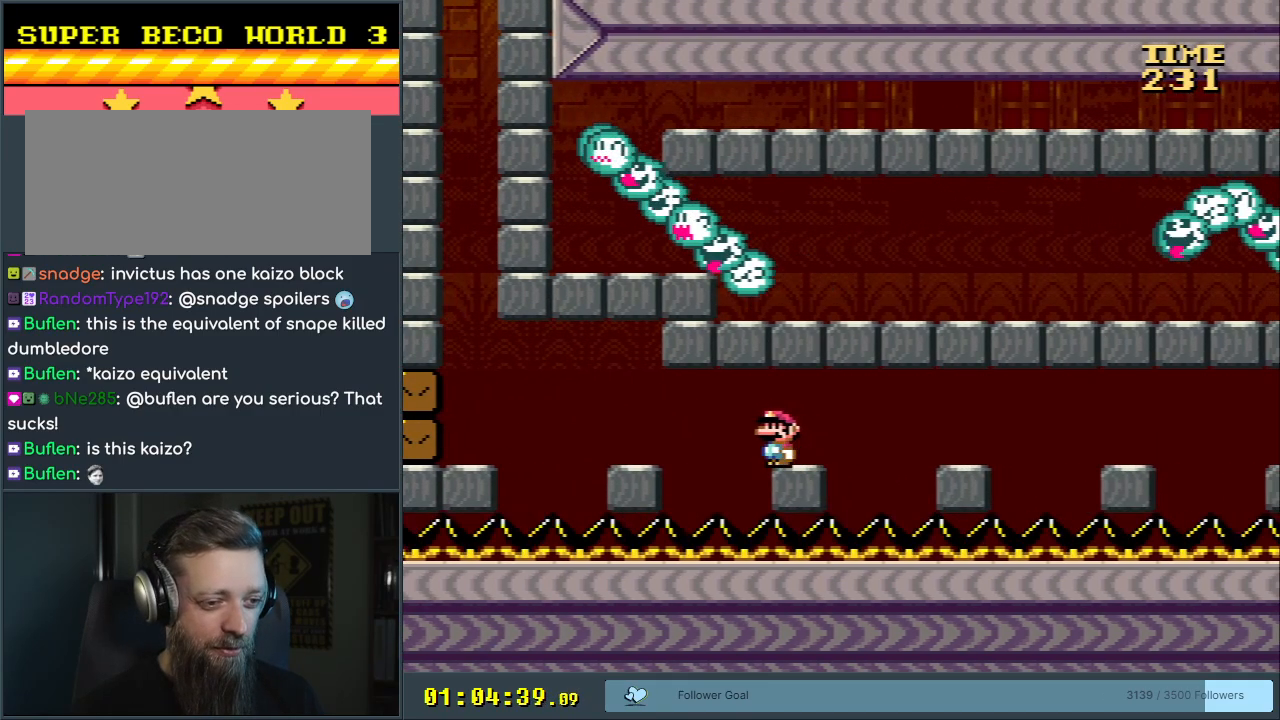
{"buttons": ["A", "X", "DPAD_RIGHT"], "events": [[267, "DPAD_RIGHT", "down"], [500, "A", "down"]]}